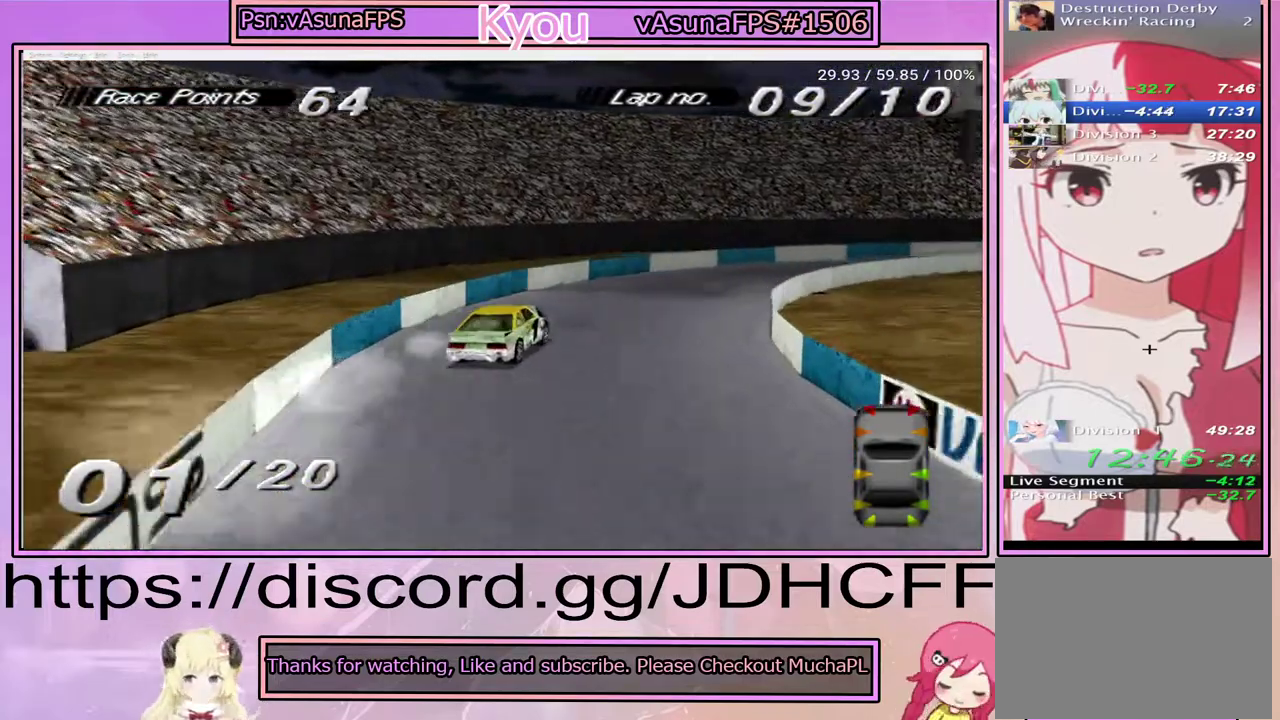
Gameplay with a controller (PlayStation layout); each line is a JSON object with the inputs held at the frame after it. "events" lists button and stick changes between this image and that frame as [ms after this image, input, new state], when the widget could be followed in between. Not read: DPAD_LEFT DPAD_RIGHT L3 R3 left_stick.
{"buttons": ["CROSS"], "right_stick": "center", "events": []}
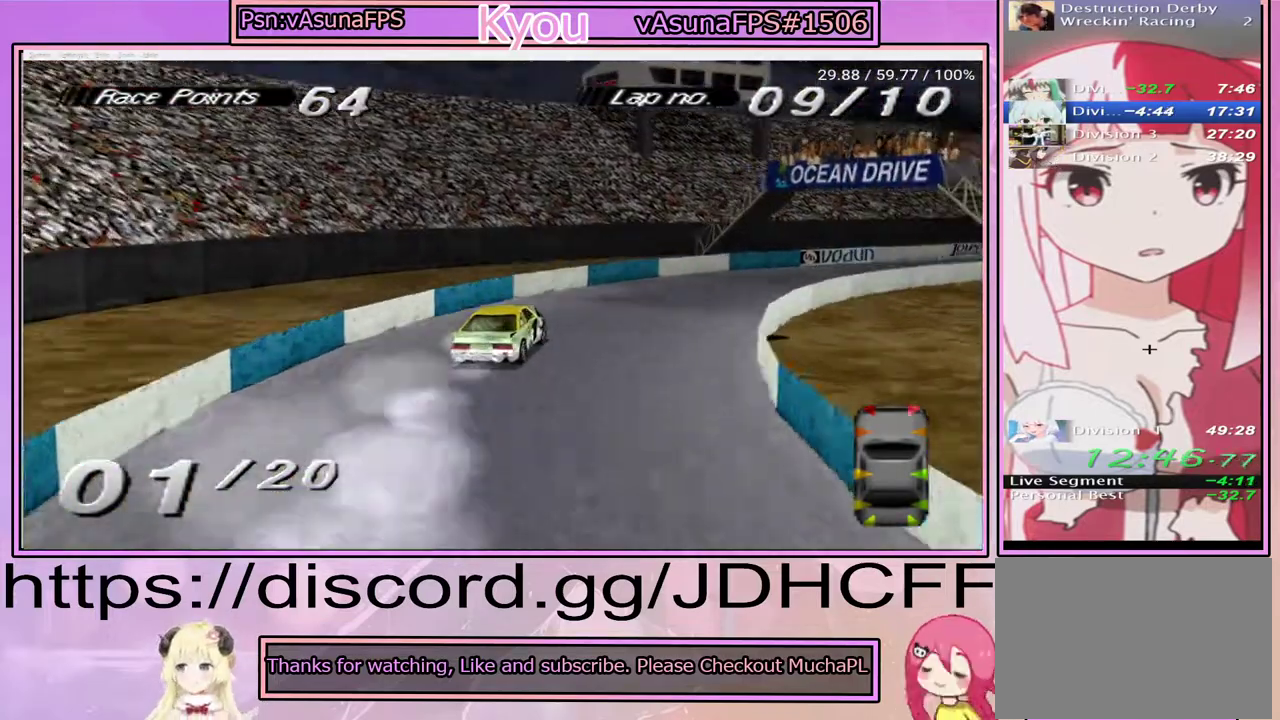
{"buttons": ["CROSS"], "right_stick": "center", "events": []}
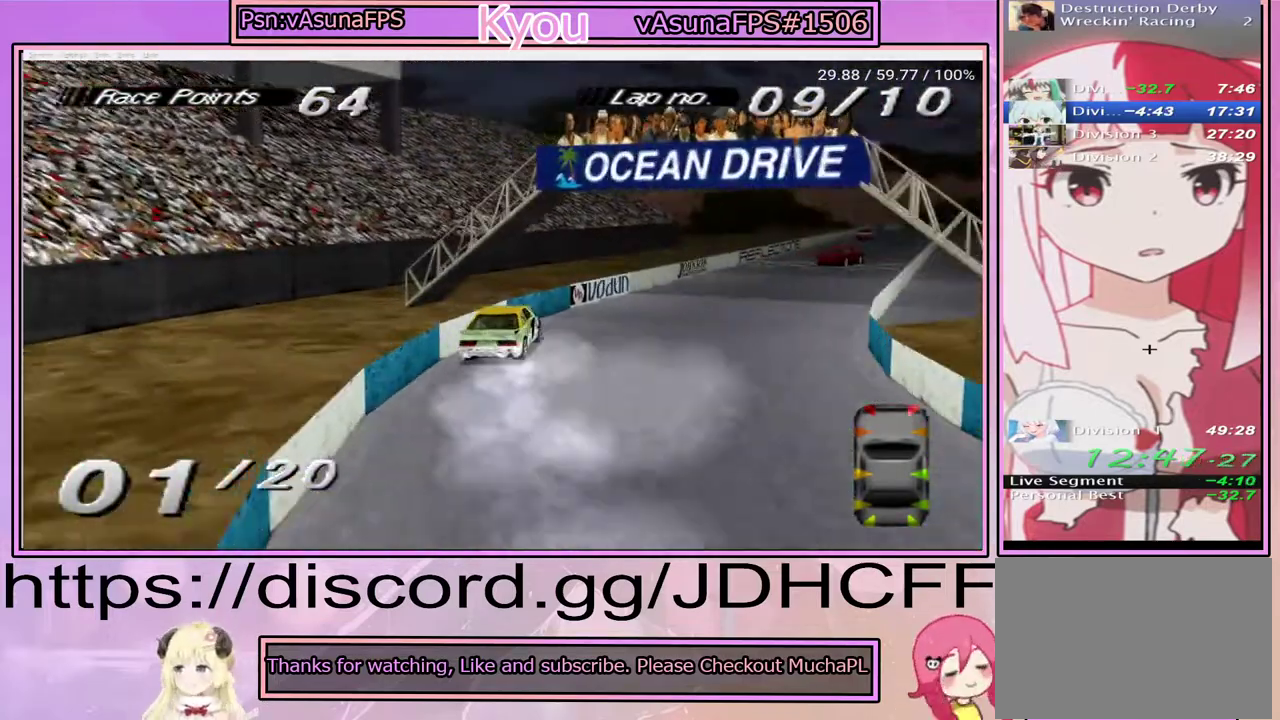
{"buttons": ["CROSS"], "right_stick": "center", "events": []}
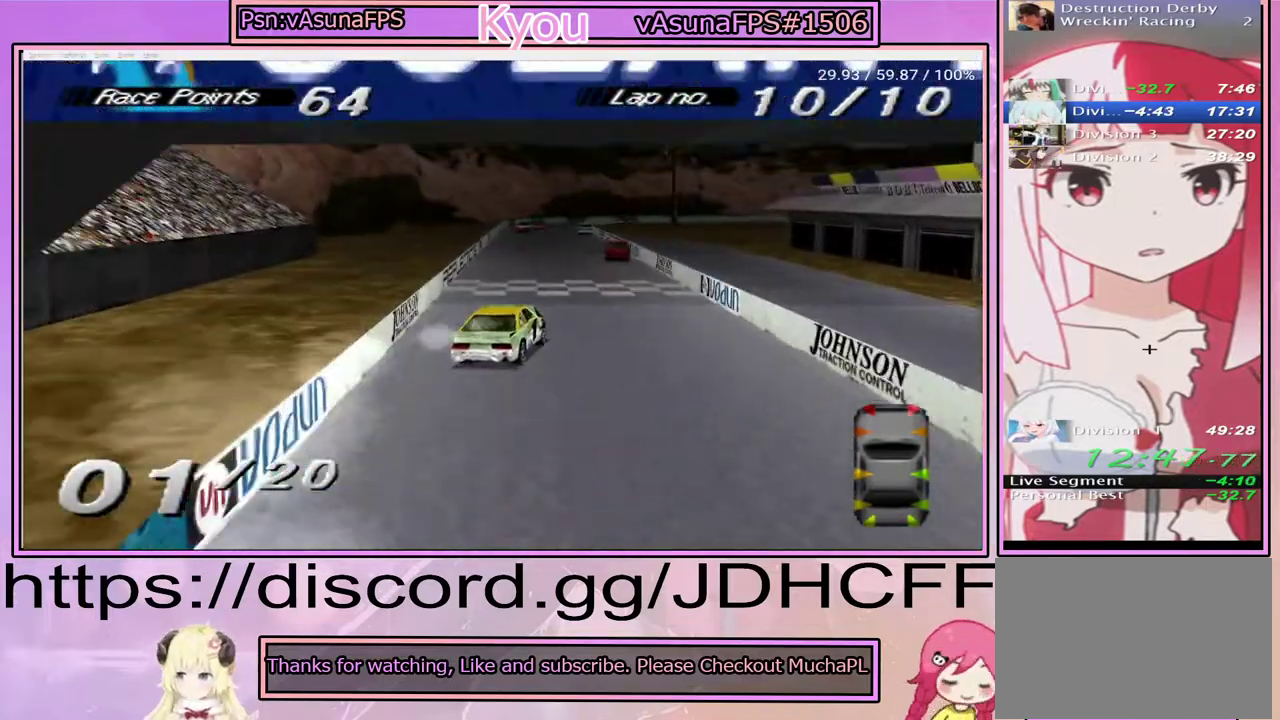
{"buttons": ["CROSS"], "right_stick": "center", "events": []}
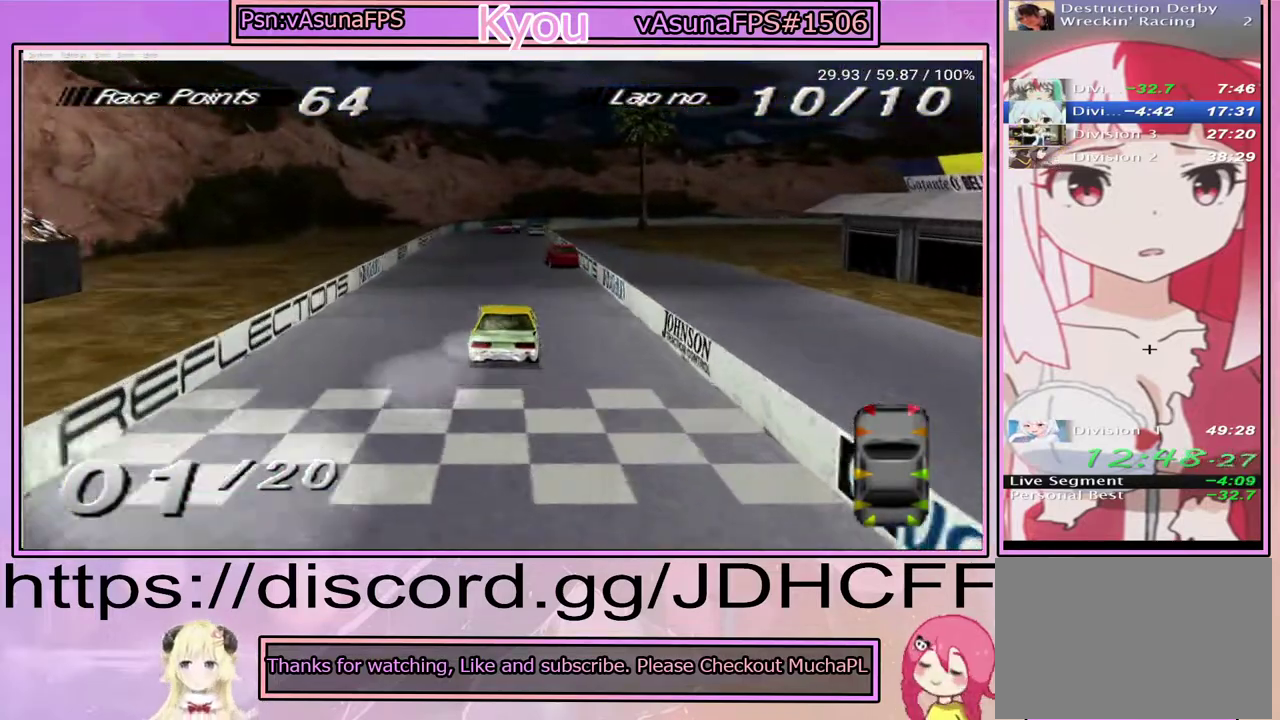
{"buttons": ["CROSS"], "right_stick": "center", "events": []}
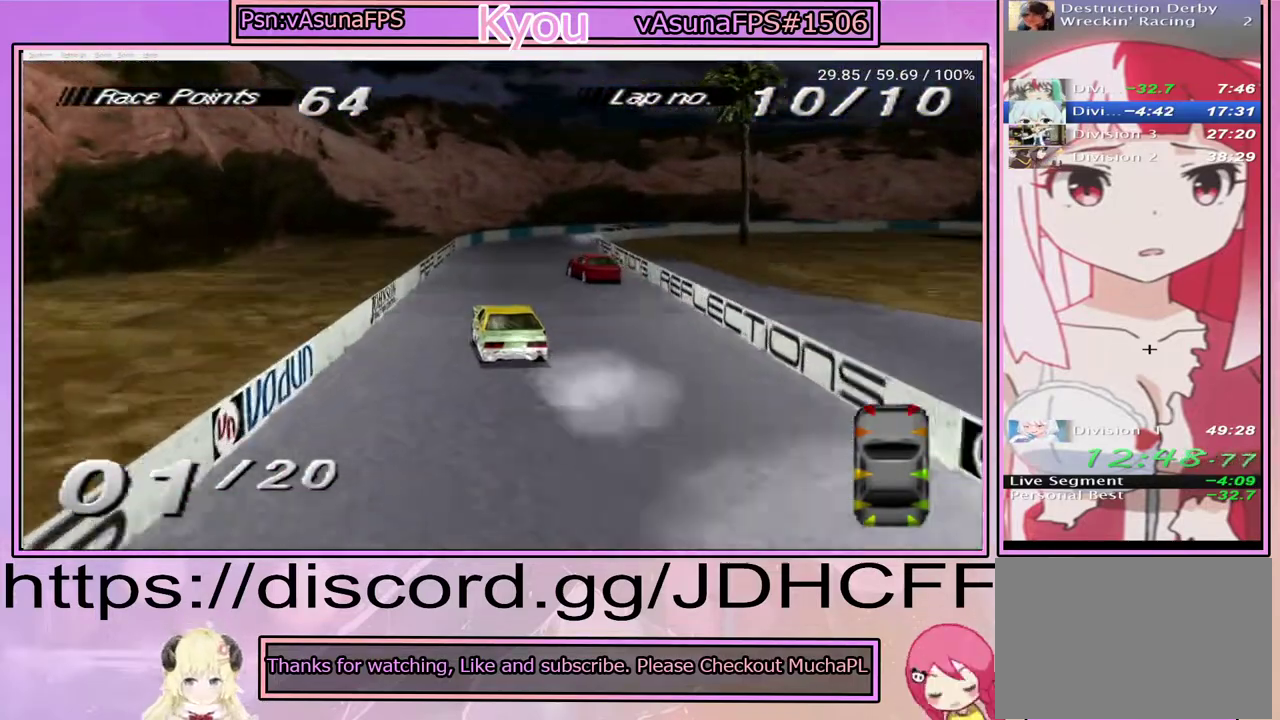
{"buttons": ["CROSS"], "right_stick": "center", "events": [[133, "SQUARE", "down"], [167, "CROSS", "up"], [267, "SQUARE", "up"], [417, "CROSS", "down"]]}
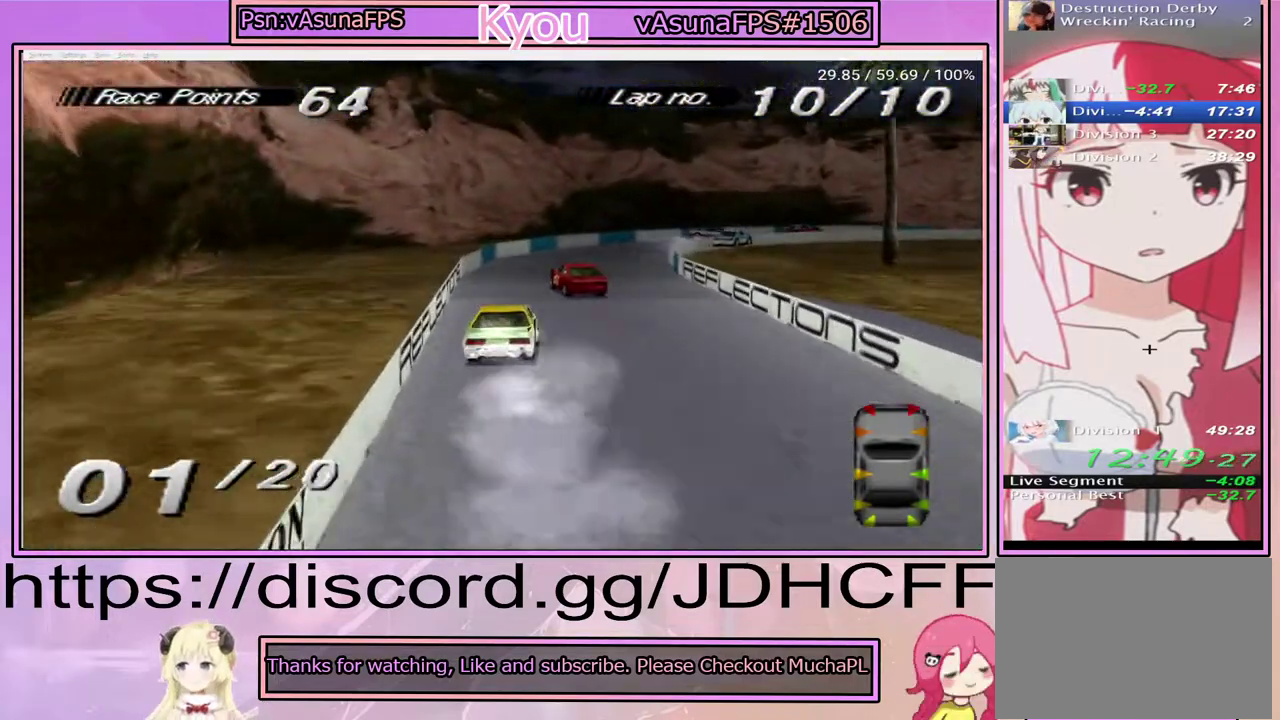
{"buttons": [], "right_stick": "center", "events": [[483, "CROSS", "up"]]}
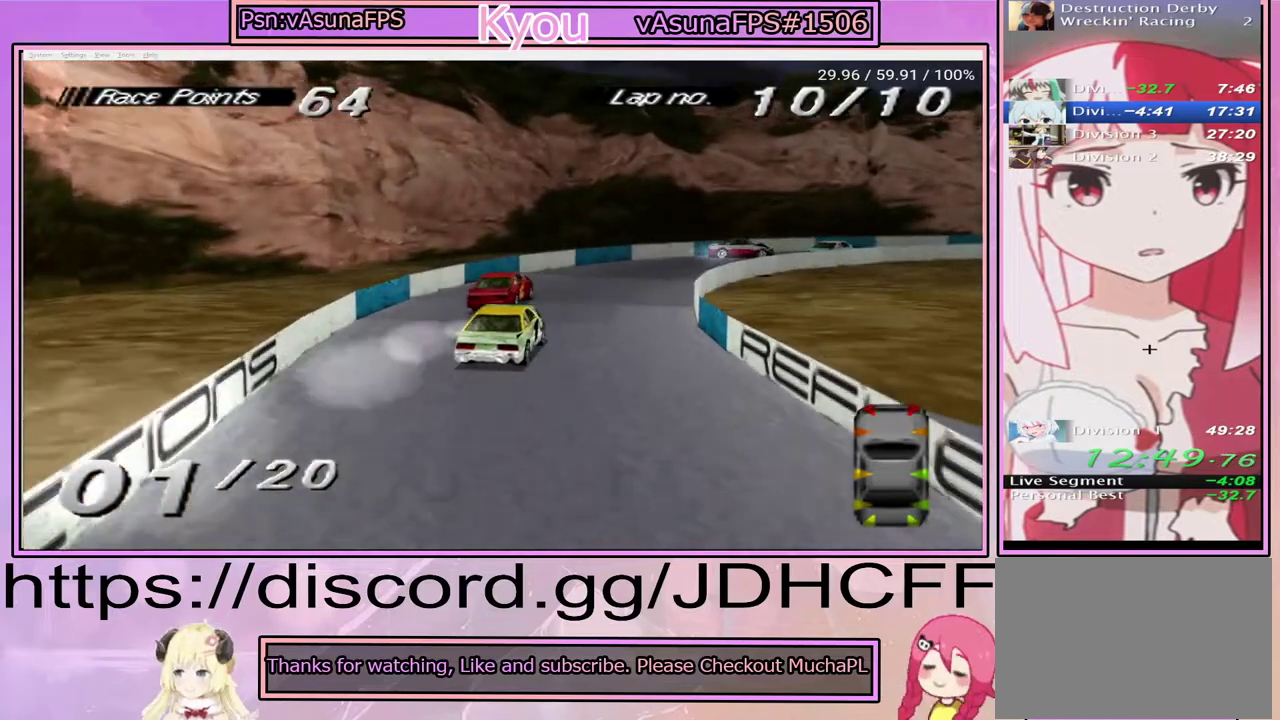
{"buttons": ["CROSS"], "right_stick": "center", "events": [[417, "CROSS", "down"]]}
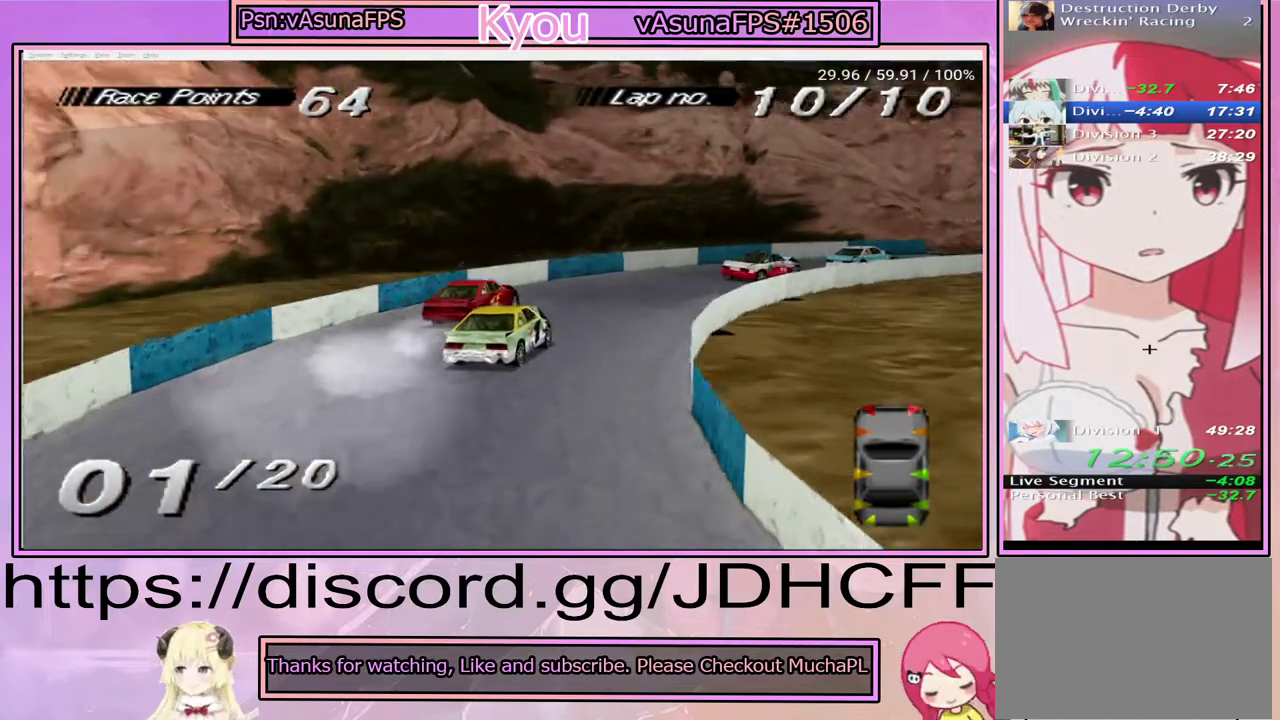
{"buttons": [], "right_stick": "center", "events": [[350, "CROSS", "up"]]}
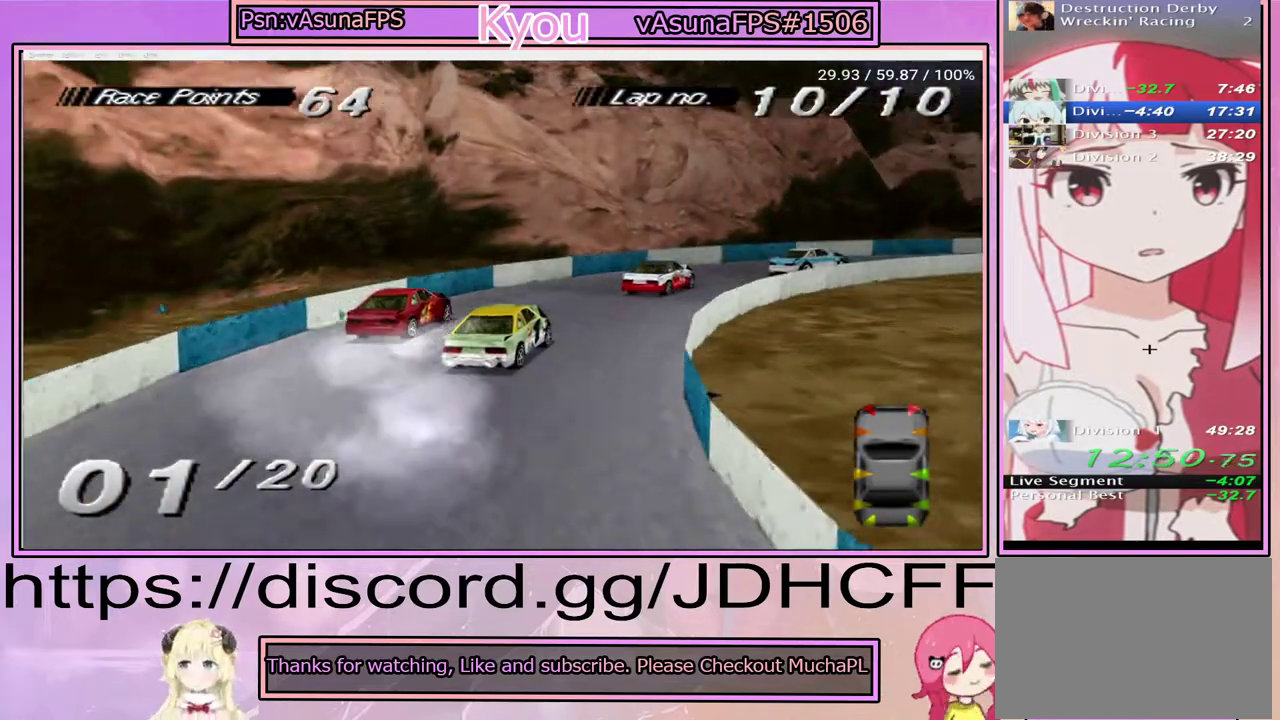
{"buttons": ["CROSS"], "right_stick": "center", "events": [[17, "CROSS", "down"], [133, "CROSS", "up"], [217, "CROSS", "down"], [300, "CROSS", "up"], [350, "CROSS", "down"]]}
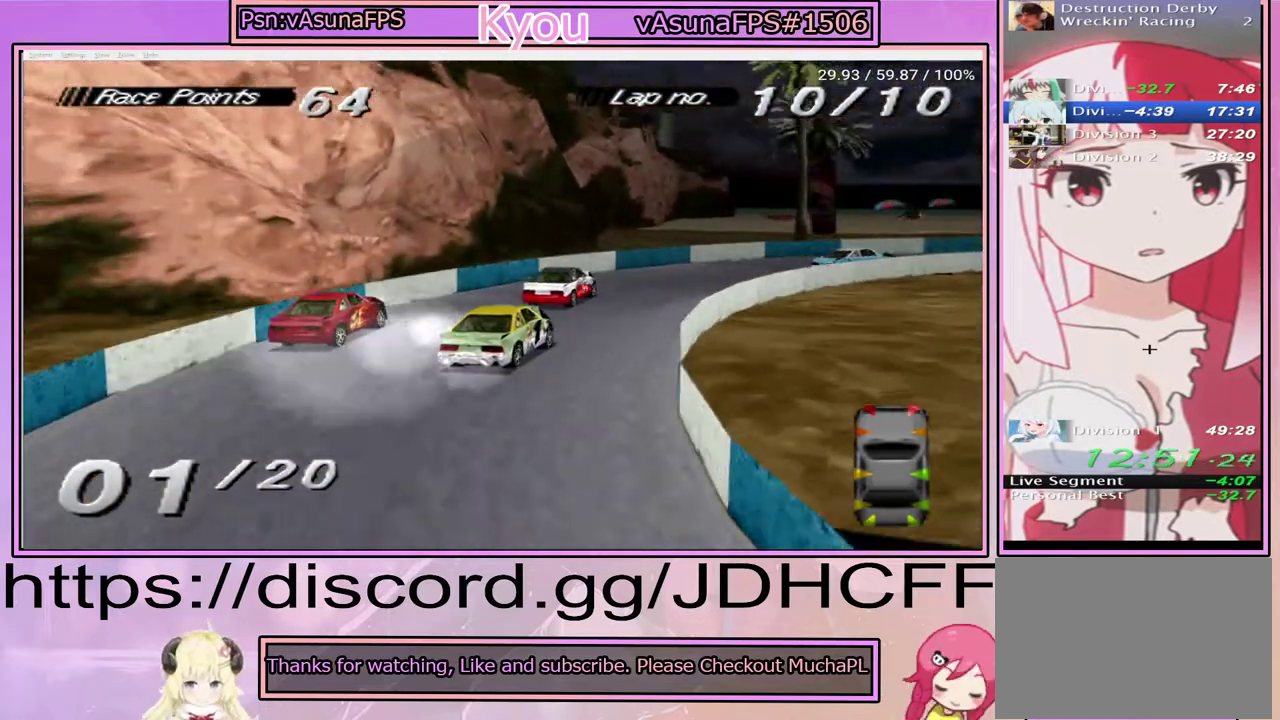
{"buttons": ["CROSS"], "right_stick": "center", "events": []}
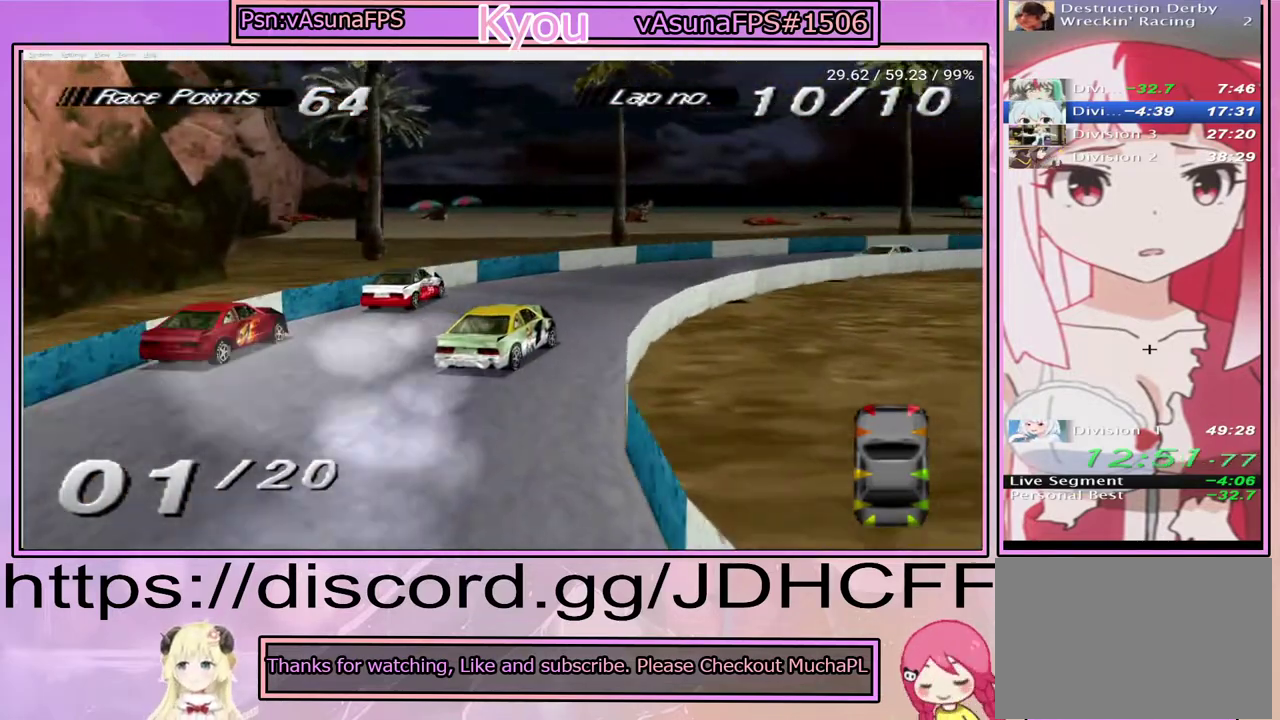
{"buttons": ["CROSS"], "right_stick": "center", "events": []}
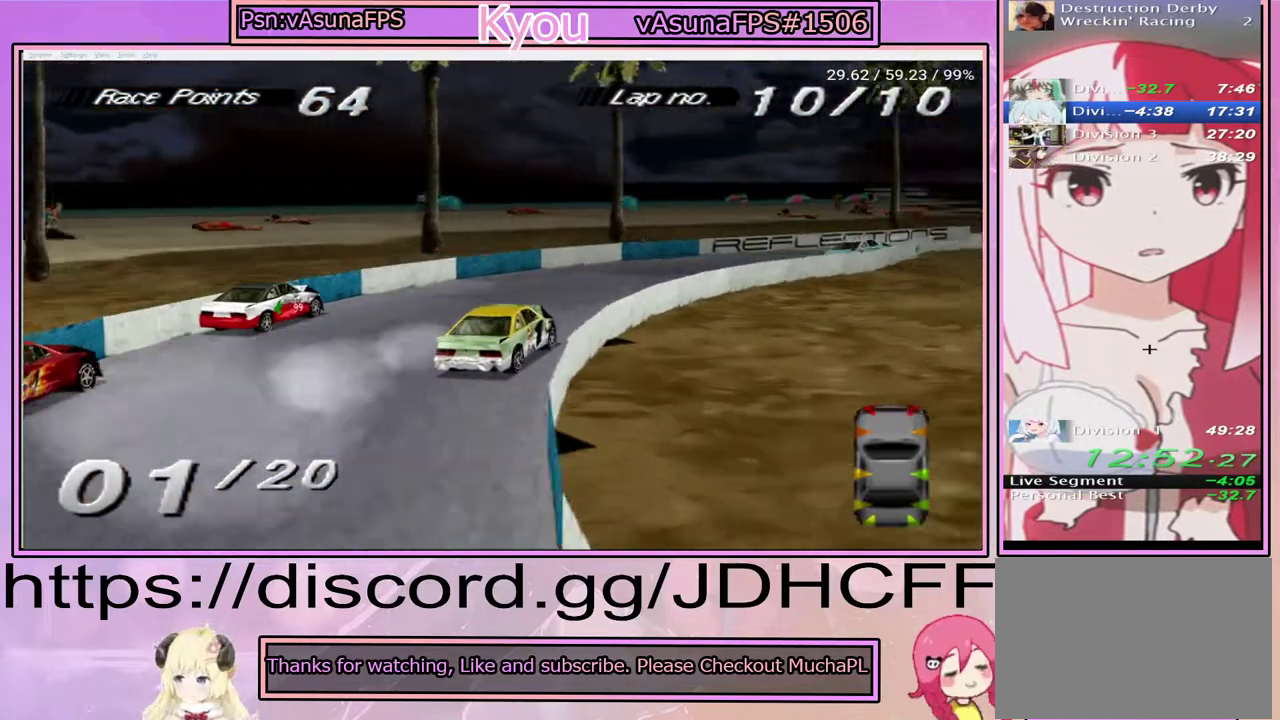
{"buttons": [], "right_stick": "center", "events": [[483, "CROSS", "up"]]}
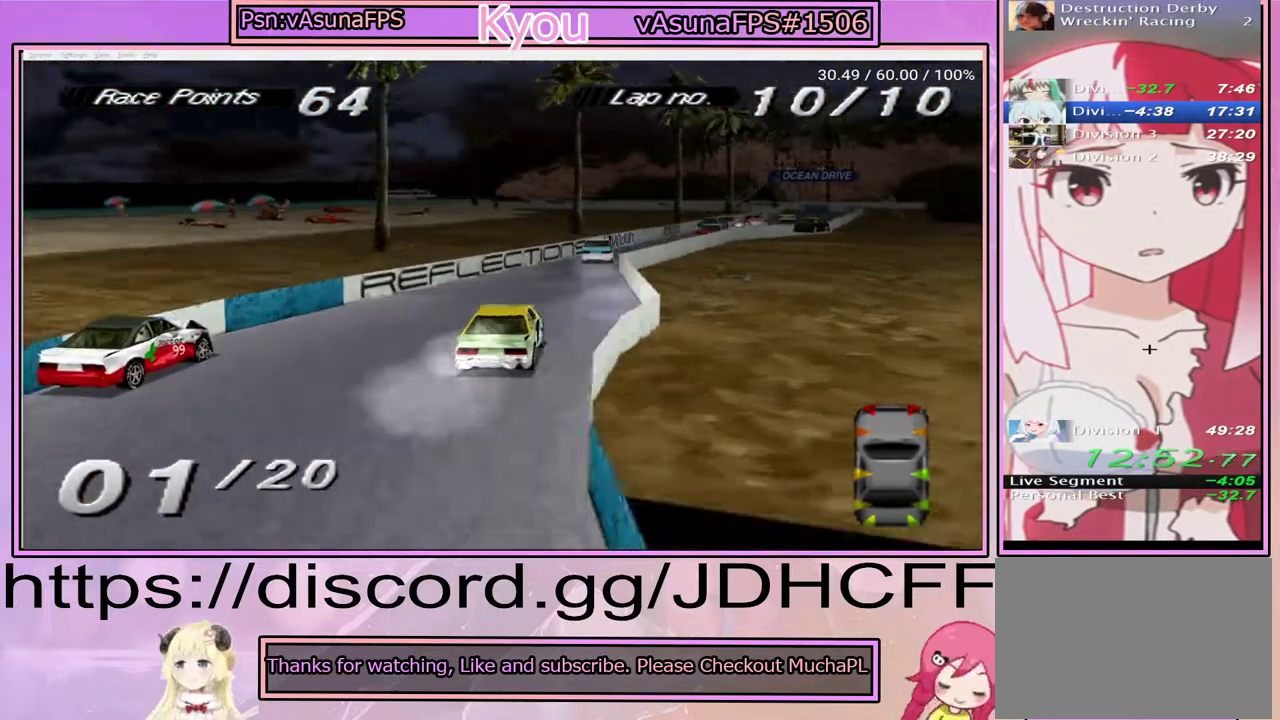
{"buttons": ["CROSS"], "right_stick": "center", "events": [[150, "CROSS", "down"], [350, "CROSS", "up"], [483, "CROSS", "down"]]}
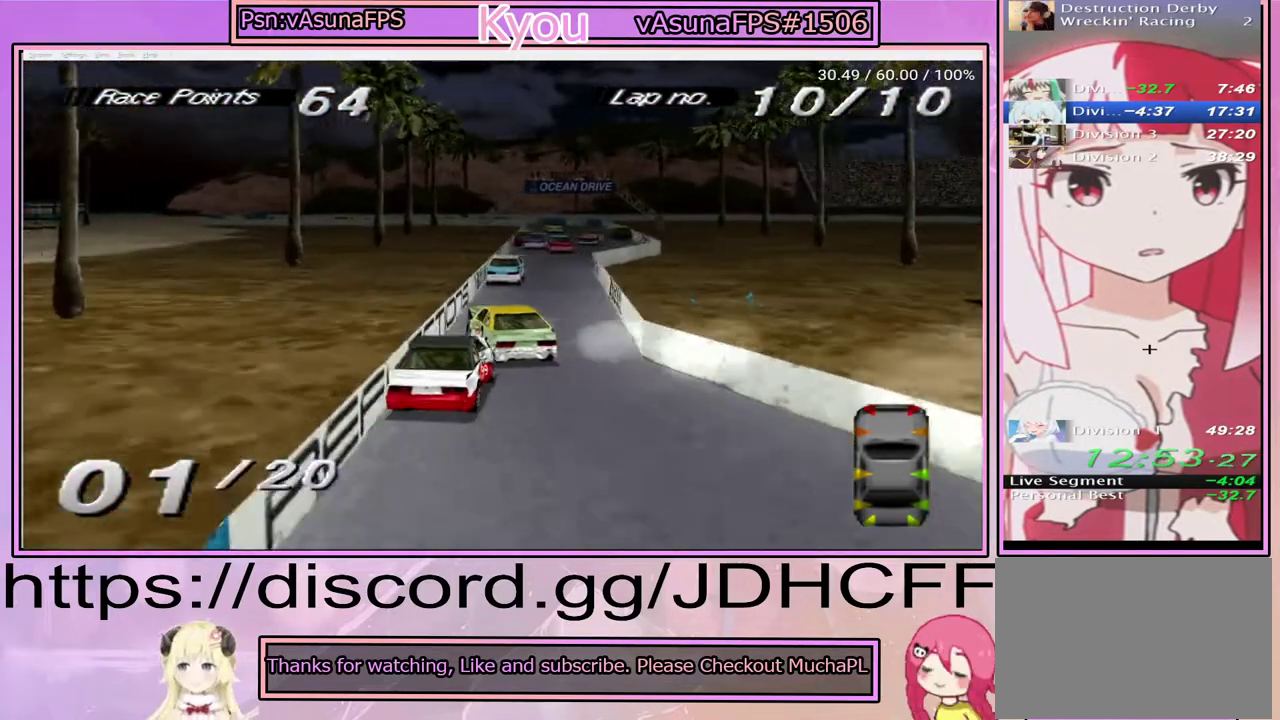
{"buttons": [], "right_stick": "center", "events": [[117, "CROSS", "up"]]}
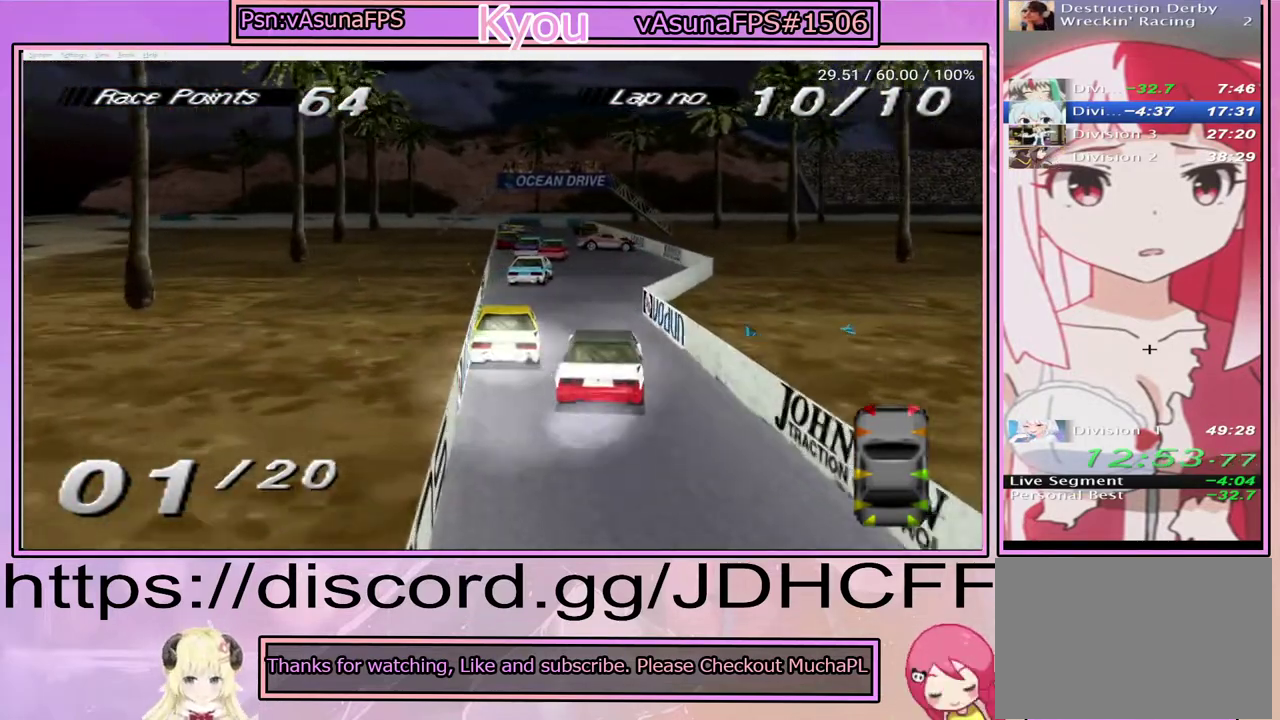
{"buttons": ["CROSS"], "right_stick": "center", "events": [[217, "CROSS", "down"], [350, "CROSS", "up"], [417, "CROSS", "down"]]}
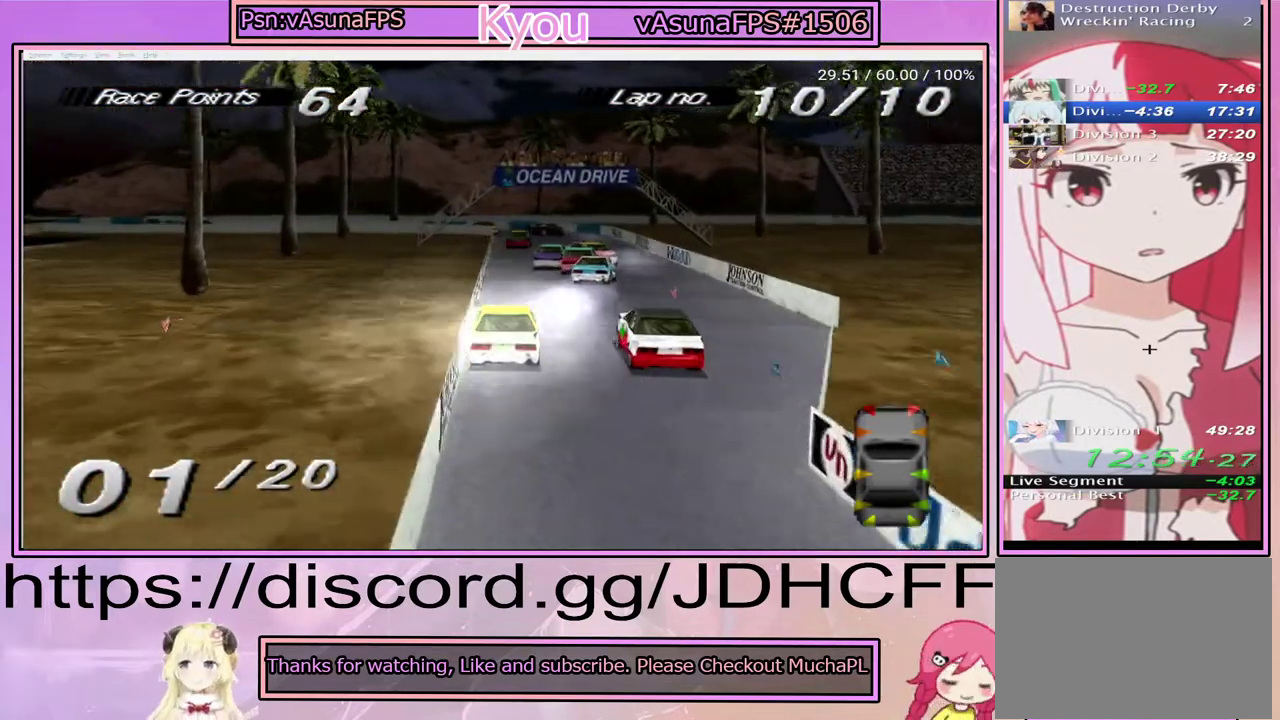
{"buttons": ["SQUARE"], "right_stick": "center", "events": [[83, "CROSS", "up"], [183, "CROSS", "down"], [333, "CROSS", "up"], [483, "SQUARE", "down"]]}
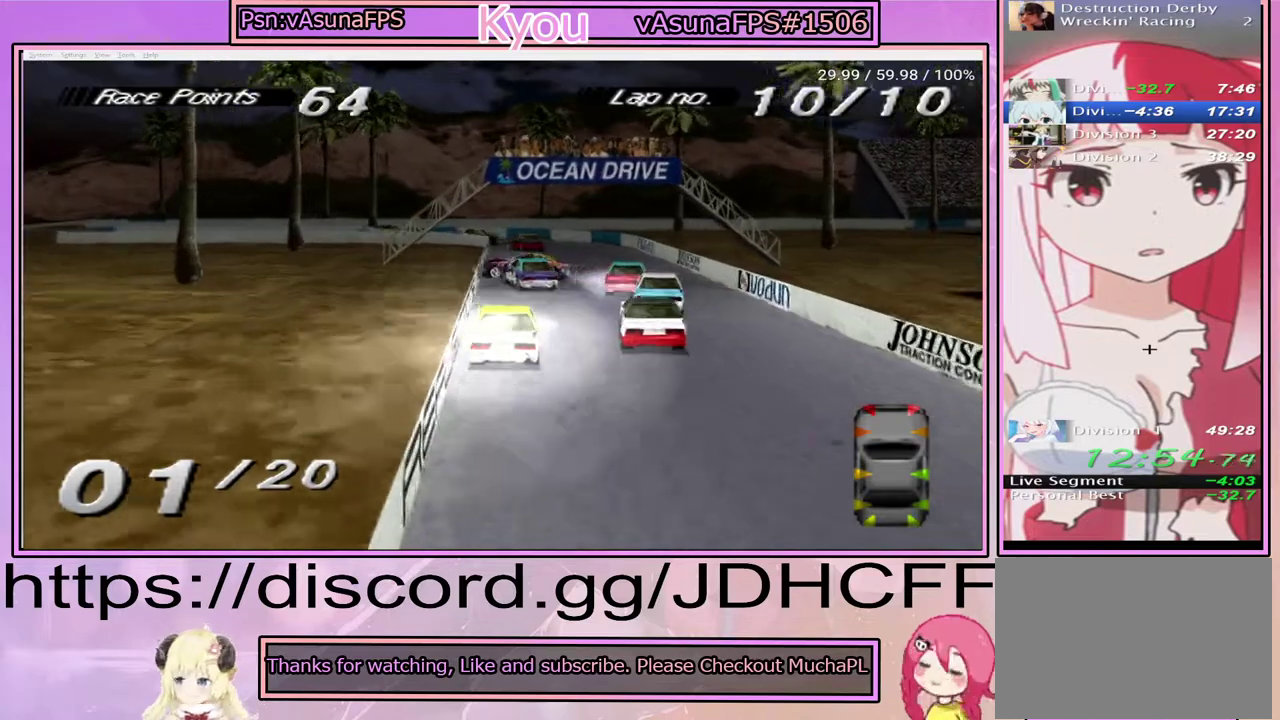
{"buttons": [], "right_stick": "center", "events": [[267, "SQUARE", "up"]]}
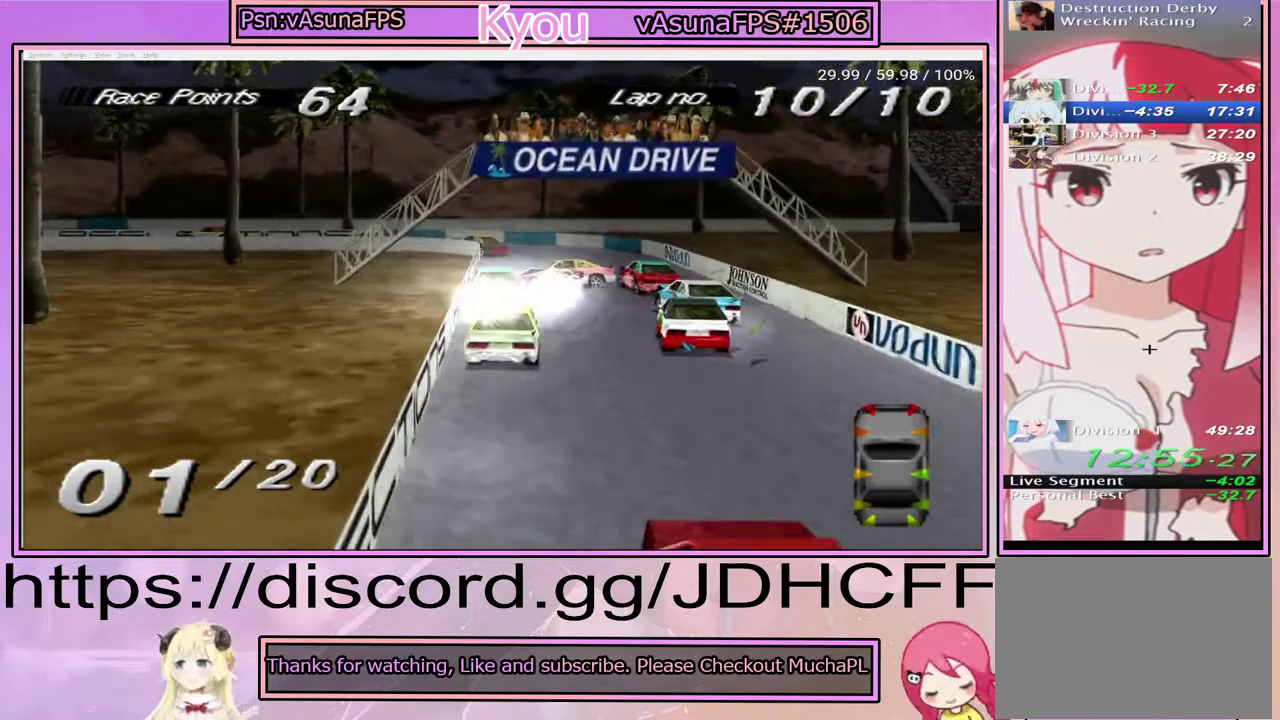
{"buttons": [], "right_stick": "center", "events": [[300, "CROSS", "down"], [367, "CROSS", "up"]]}
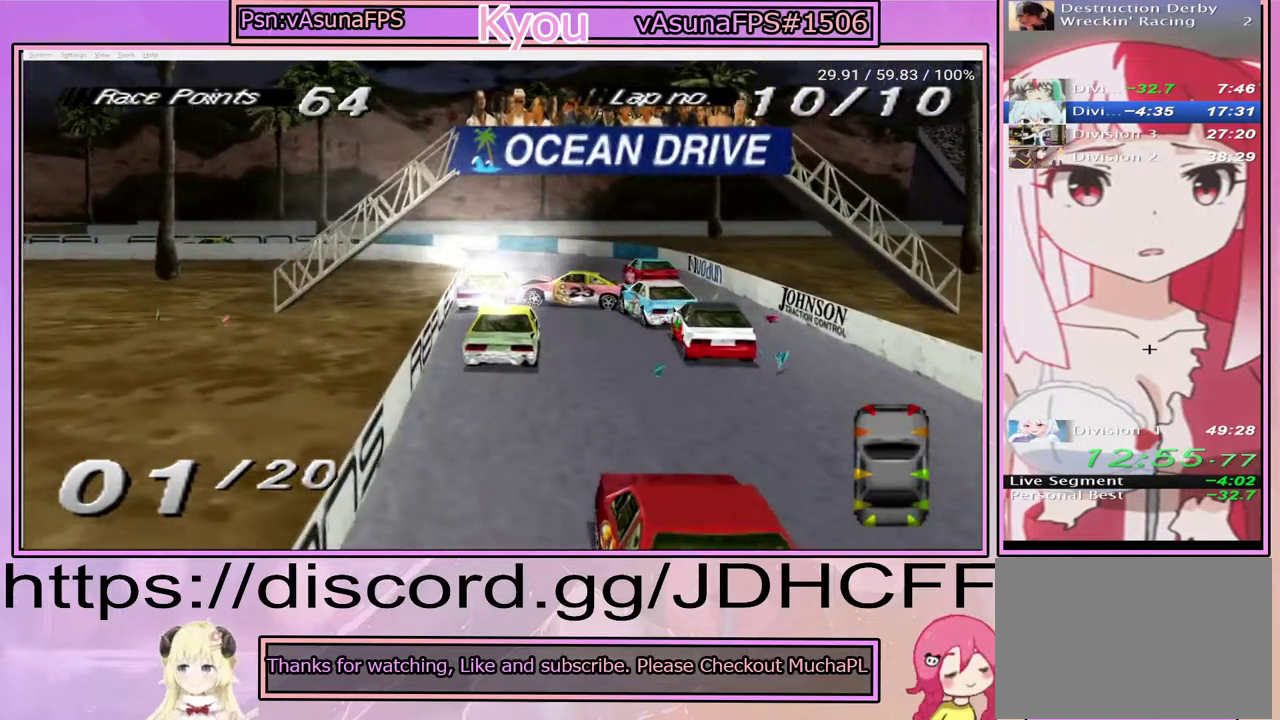
{"buttons": ["CROSS"], "right_stick": "center", "events": [[100, "SQUARE", "down"], [350, "SQUARE", "up"], [500, "CROSS", "down"]]}
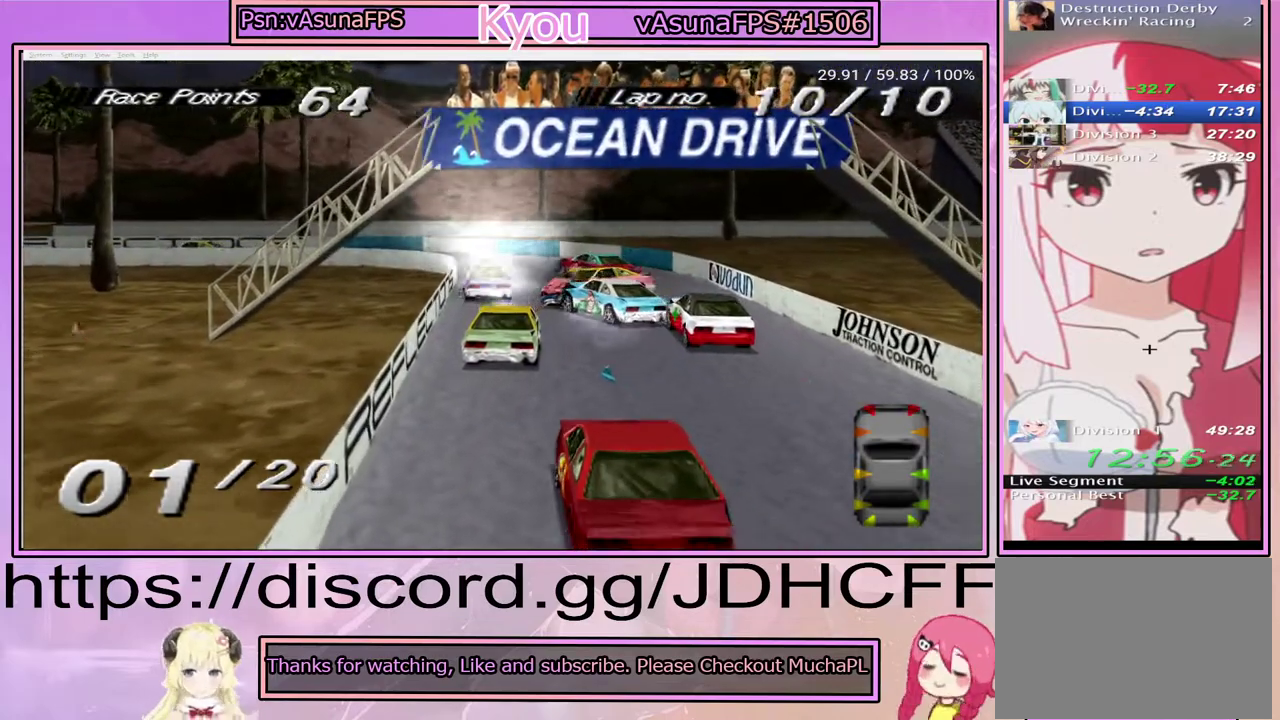
{"buttons": [], "right_stick": "center", "events": [[383, "CROSS", "up"]]}
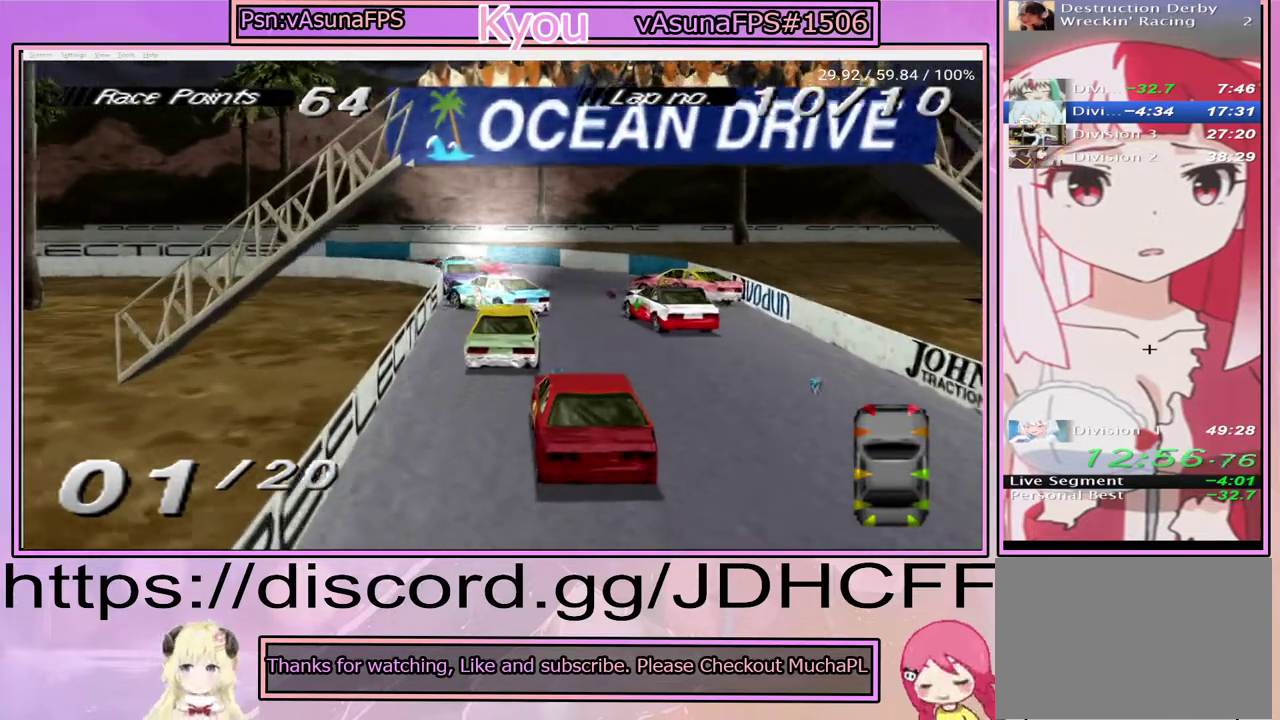
{"buttons": [], "right_stick": "center", "events": [[200, "CROSS", "down"], [300, "CROSS", "up"]]}
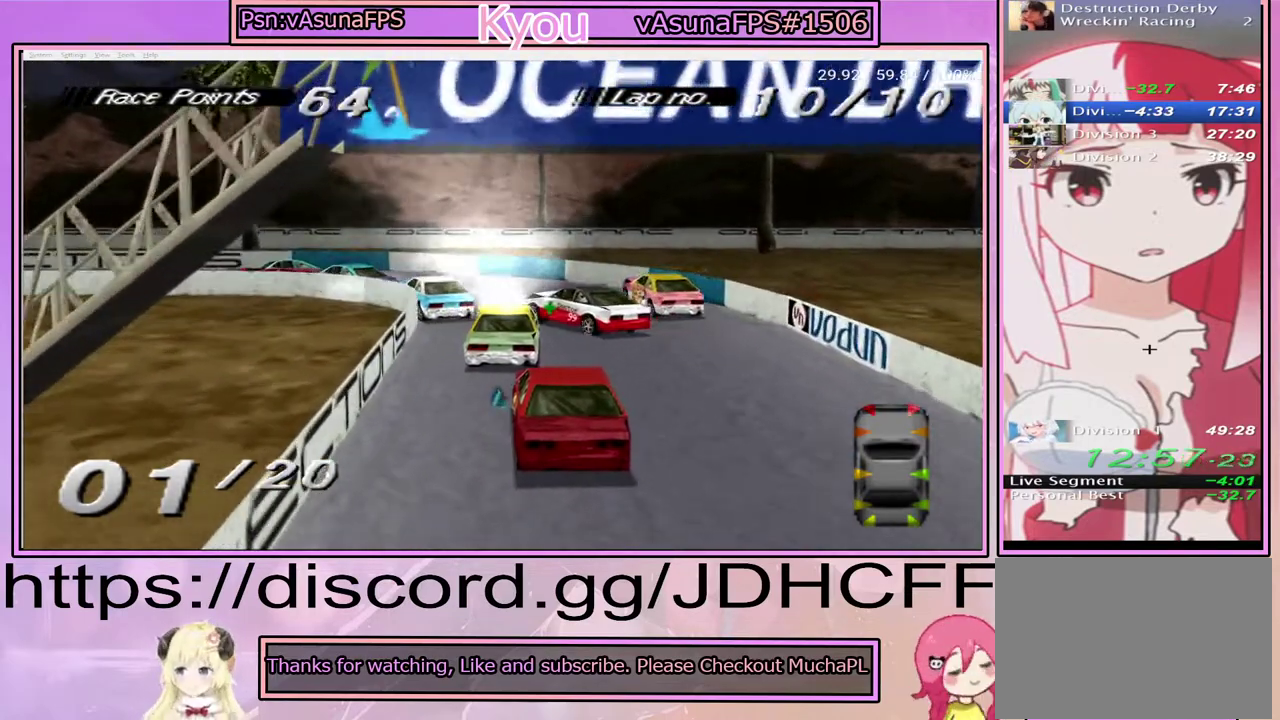
{"buttons": [], "right_stick": "center", "events": []}
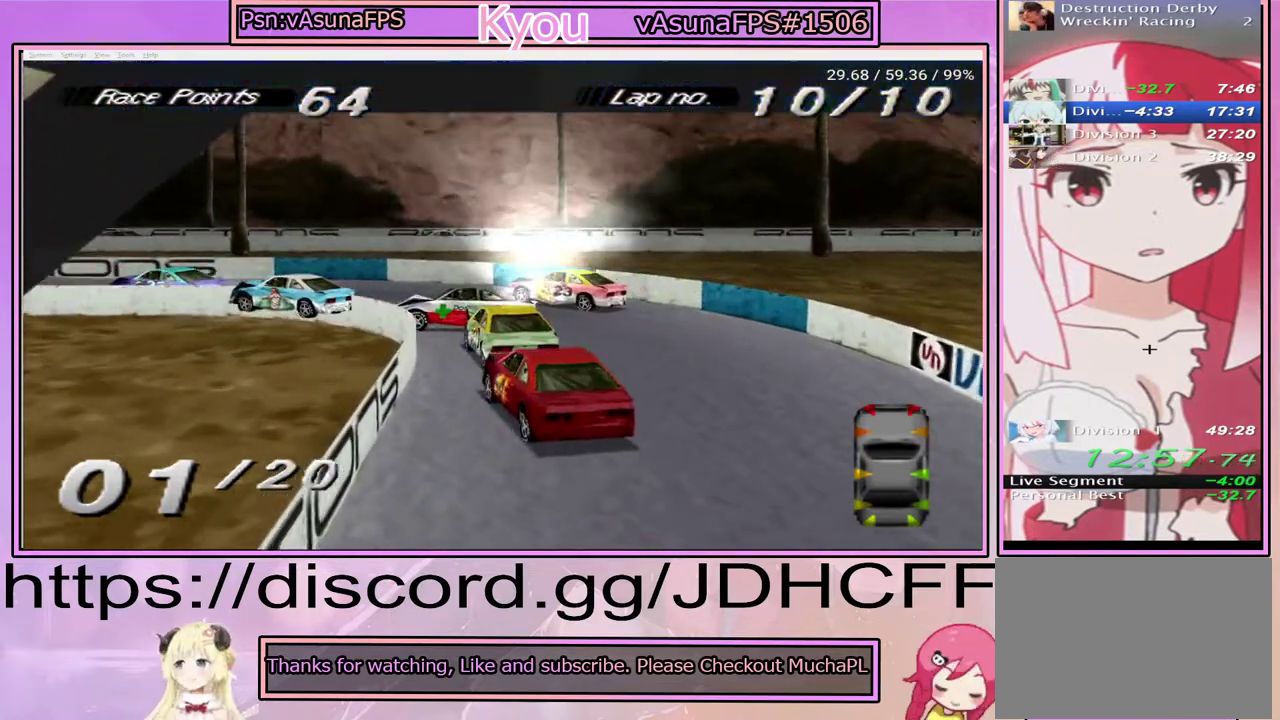
{"buttons": [], "right_stick": "center", "events": []}
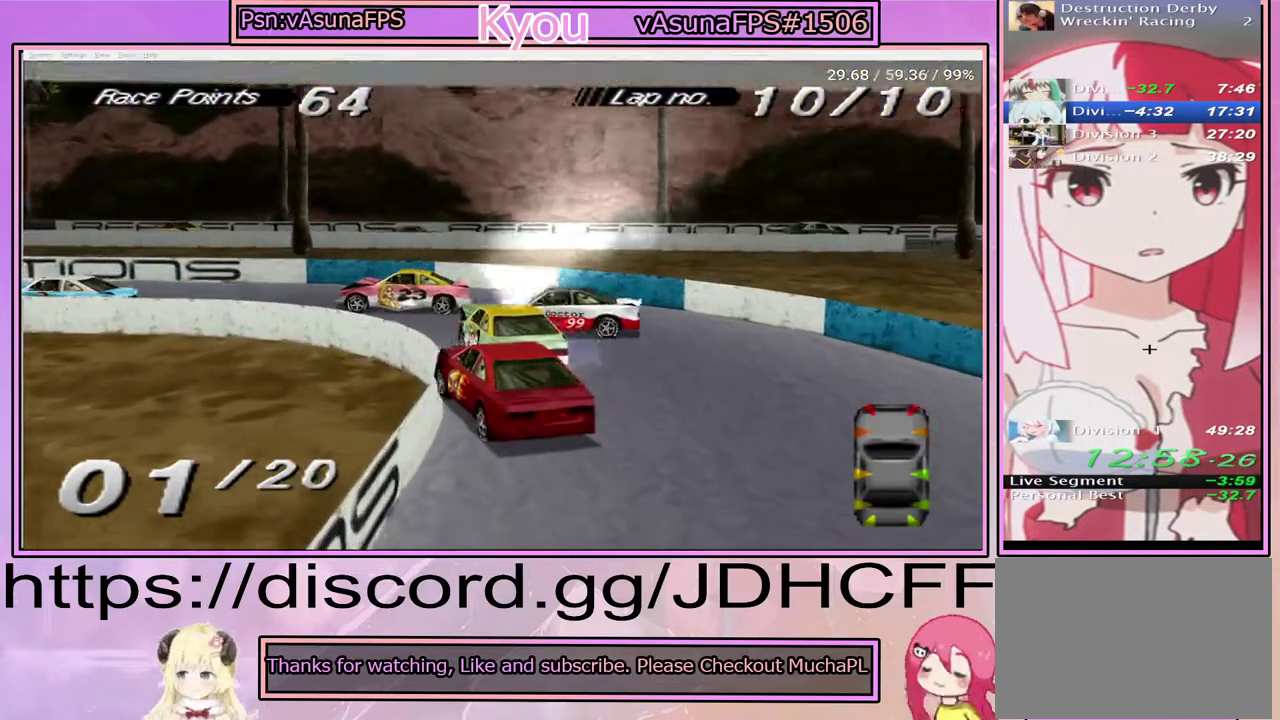
{"buttons": [], "right_stick": "center", "events": [[200, "CROSS", "down"], [400, "CROSS", "up"]]}
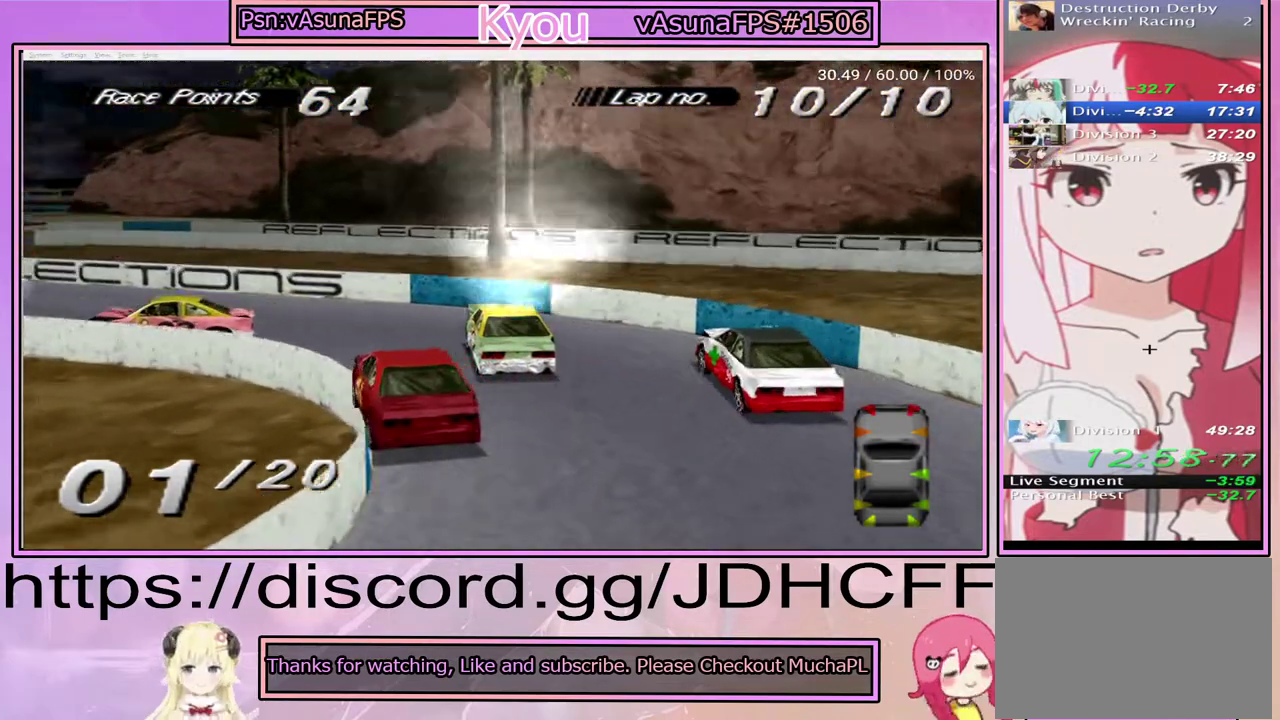
{"buttons": ["CROSS"], "right_stick": "center", "events": [[167, "SQUARE", "down"], [367, "SQUARE", "up"], [500, "CROSS", "down"]]}
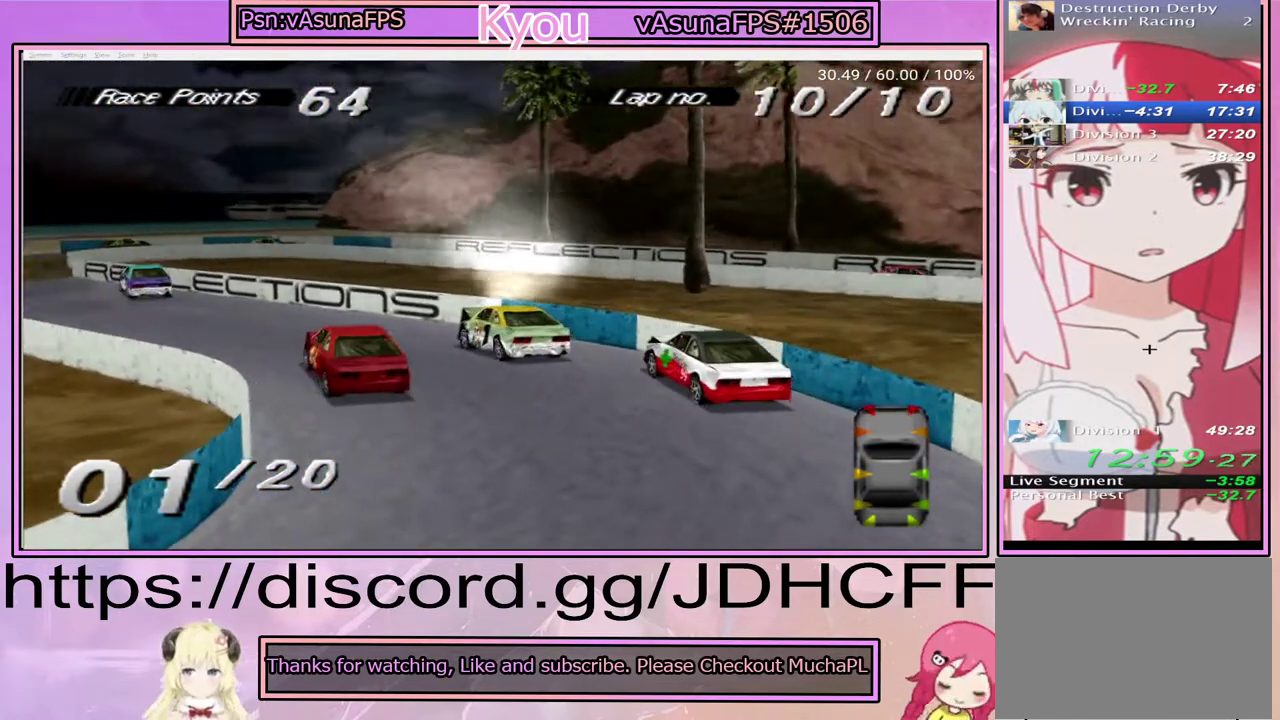
{"buttons": [], "right_stick": "center", "events": [[100, "CROSS", "up"], [217, "CROSS", "down"], [383, "CROSS", "up"]]}
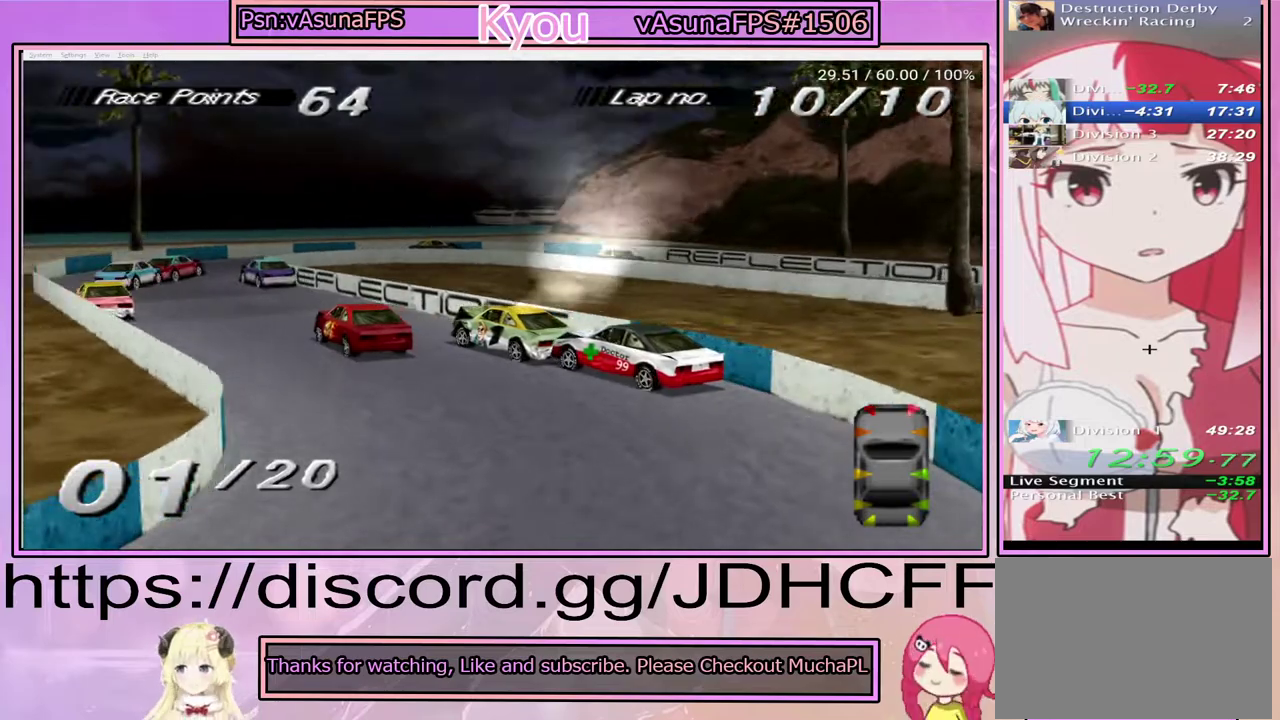
{"buttons": [], "right_stick": "center", "events": []}
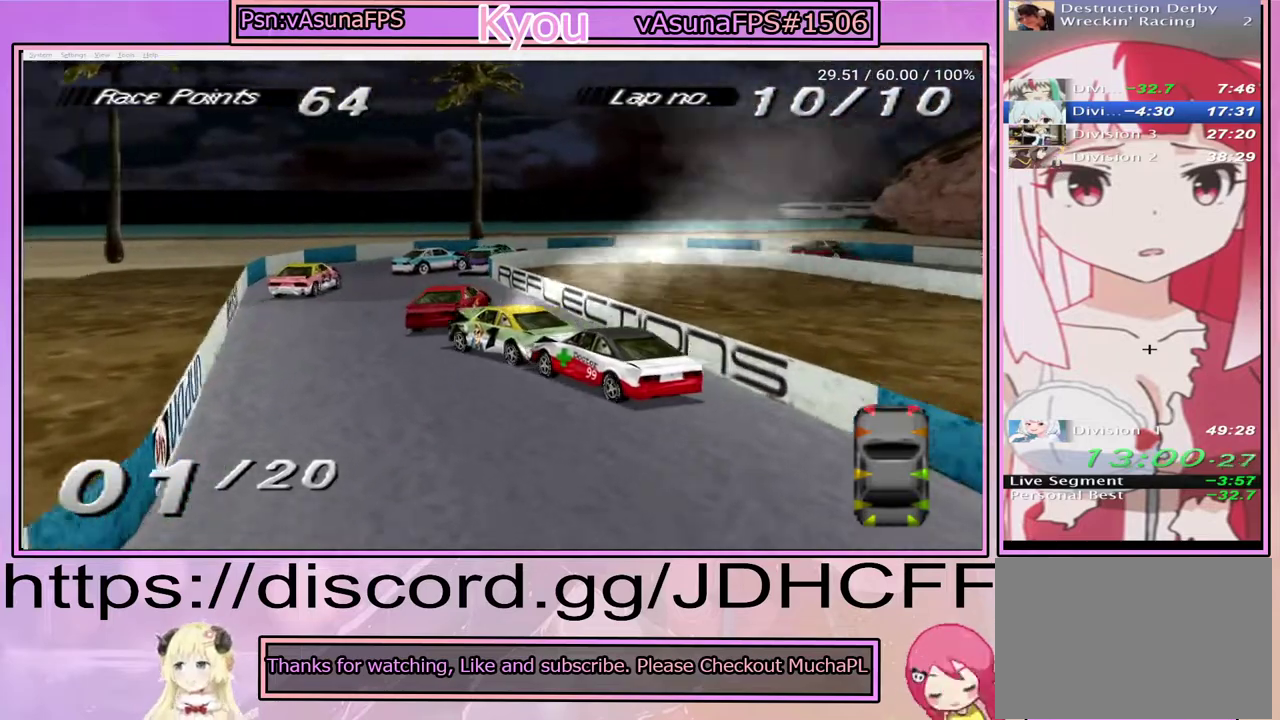
{"buttons": [], "right_stick": "center", "events": [[83, "CROSS", "down"], [400, "CROSS", "up"]]}
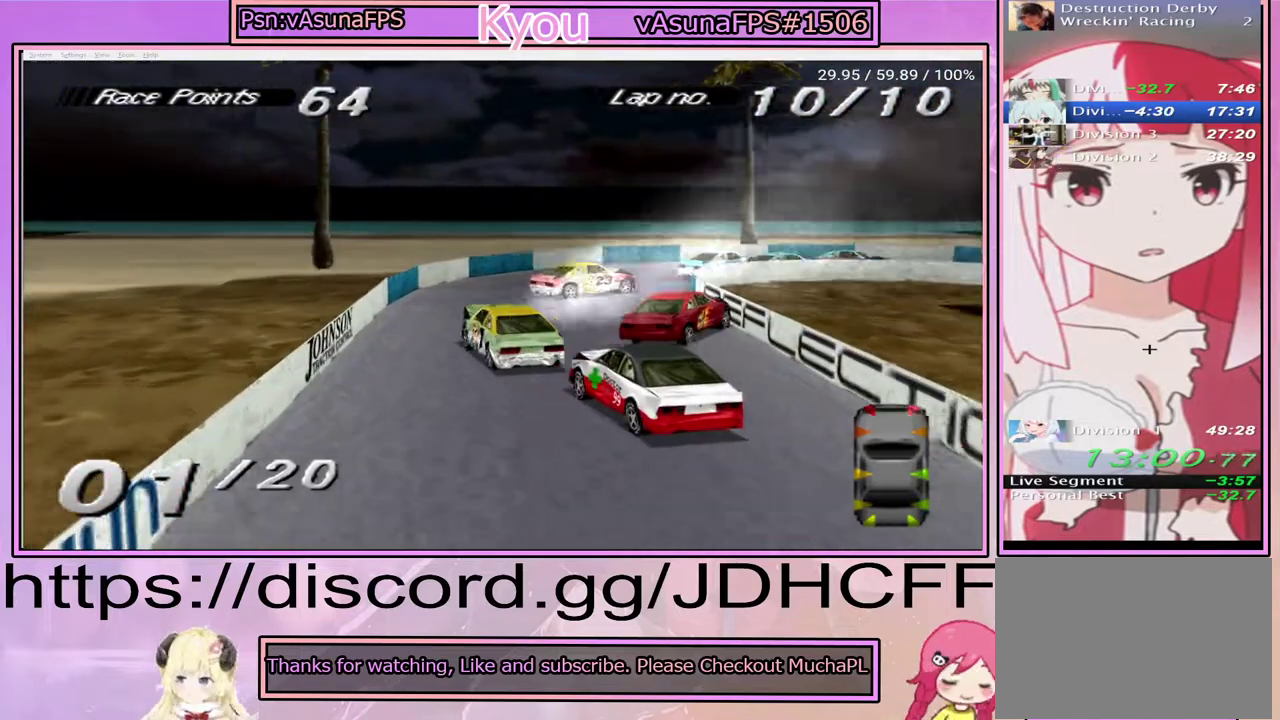
{"buttons": [], "right_stick": "center", "events": [[367, "CROSS", "down"], [500, "CROSS", "up"]]}